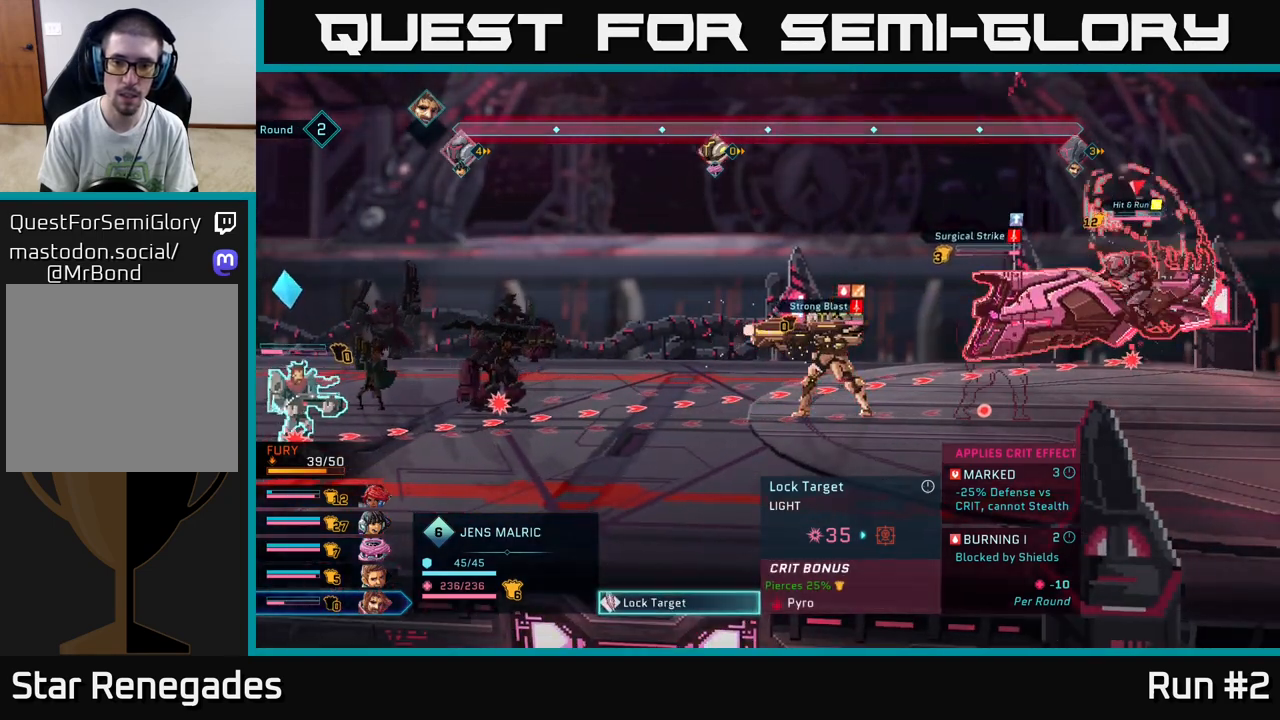
Gameplay with a controller (Xbox layout); each line is a JSON object with the inputs held at the frame after it. "events" lists button and stick changes between this image and that frame as [ms after this image, input, new state], when the widget could be followed in between.
{"buttons": [], "left_stick": "right", "right_stick": "center", "events": [[33, "left_stick", "center"], [150, "left_stick", "right"], [317, "left_stick", "center"], [433, "left_stick", "right"]]}
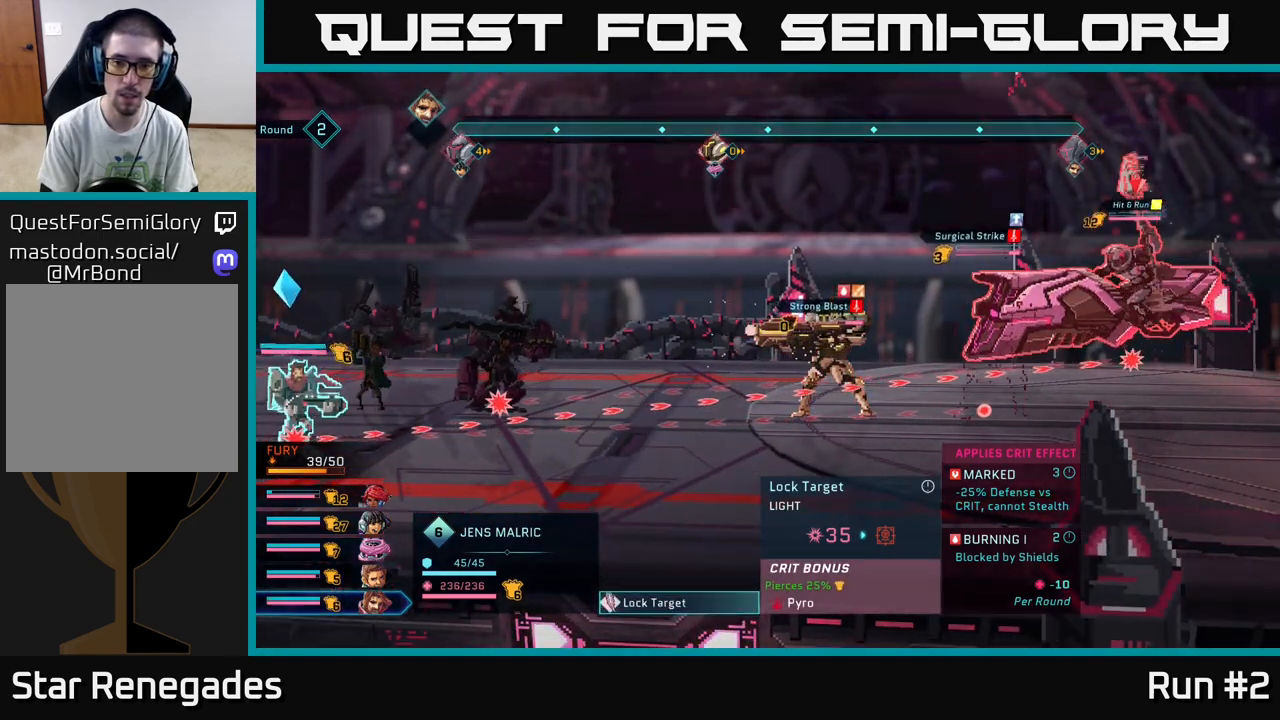
{"buttons": [], "left_stick": "left", "right_stick": "center", "events": [[100, "left_stick", "center"], [383, "left_stick", "left"]]}
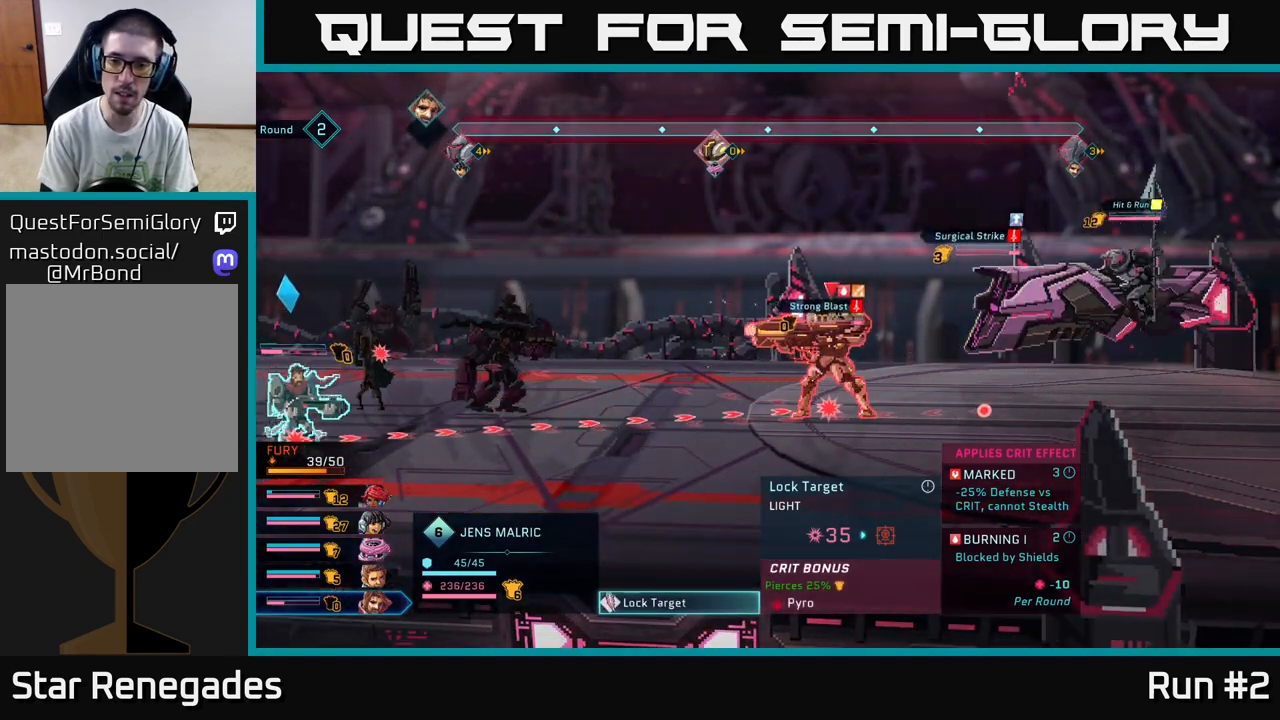
{"buttons": ["B"], "left_stick": "center", "right_stick": "center", "events": [[50, "left_stick", "center"], [450, "B", "down"]]}
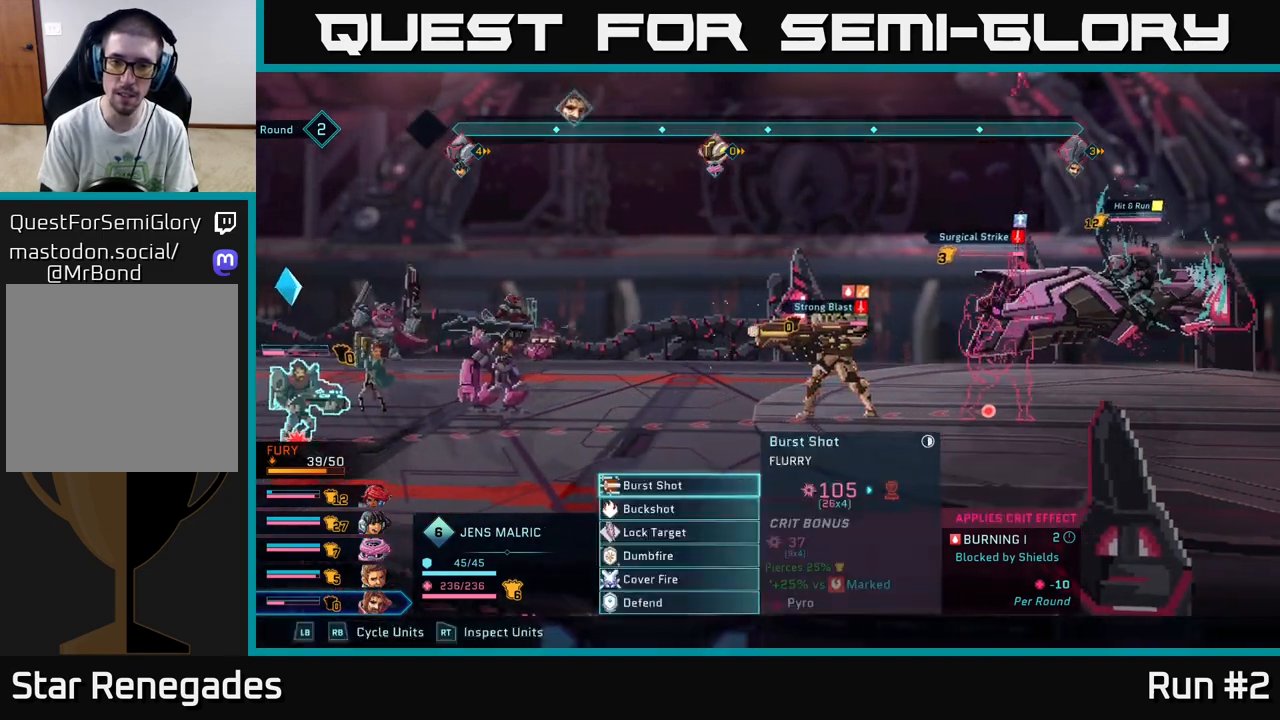
{"buttons": [], "left_stick": "center", "right_stick": "center", "events": [[33, "B", "up"]]}
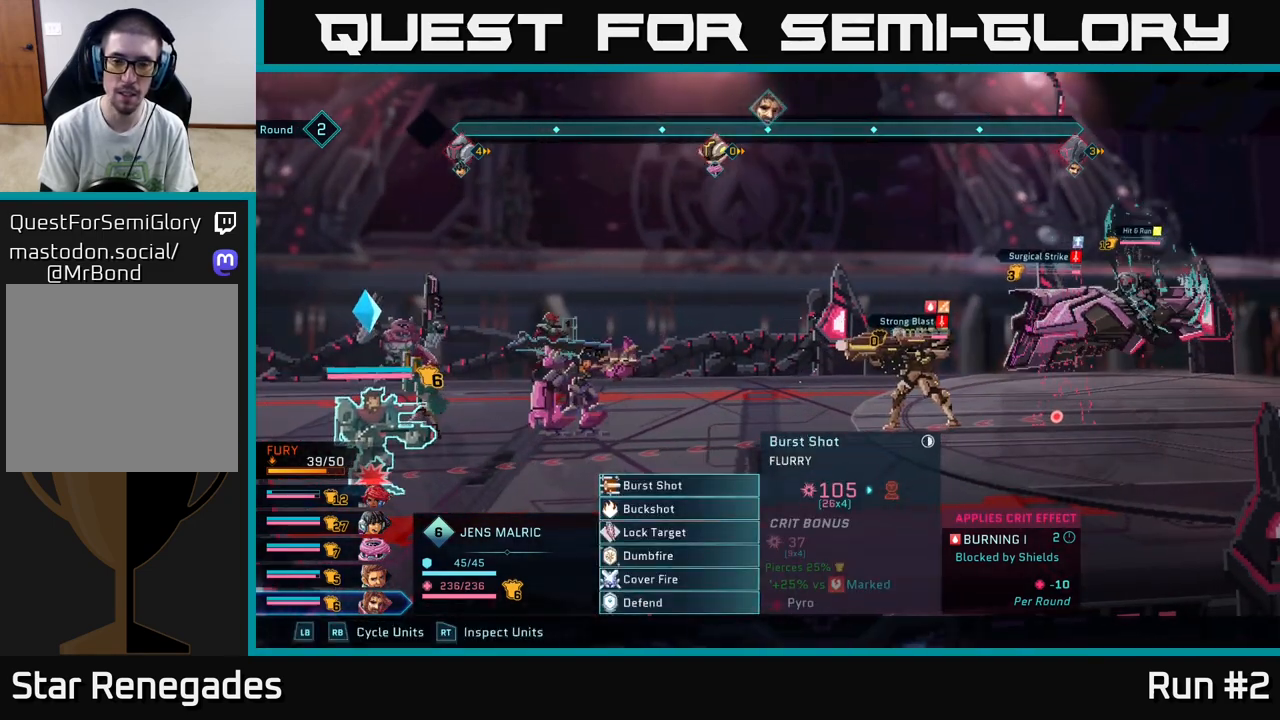
{"buttons": [], "left_stick": "center", "right_stick": "center", "events": []}
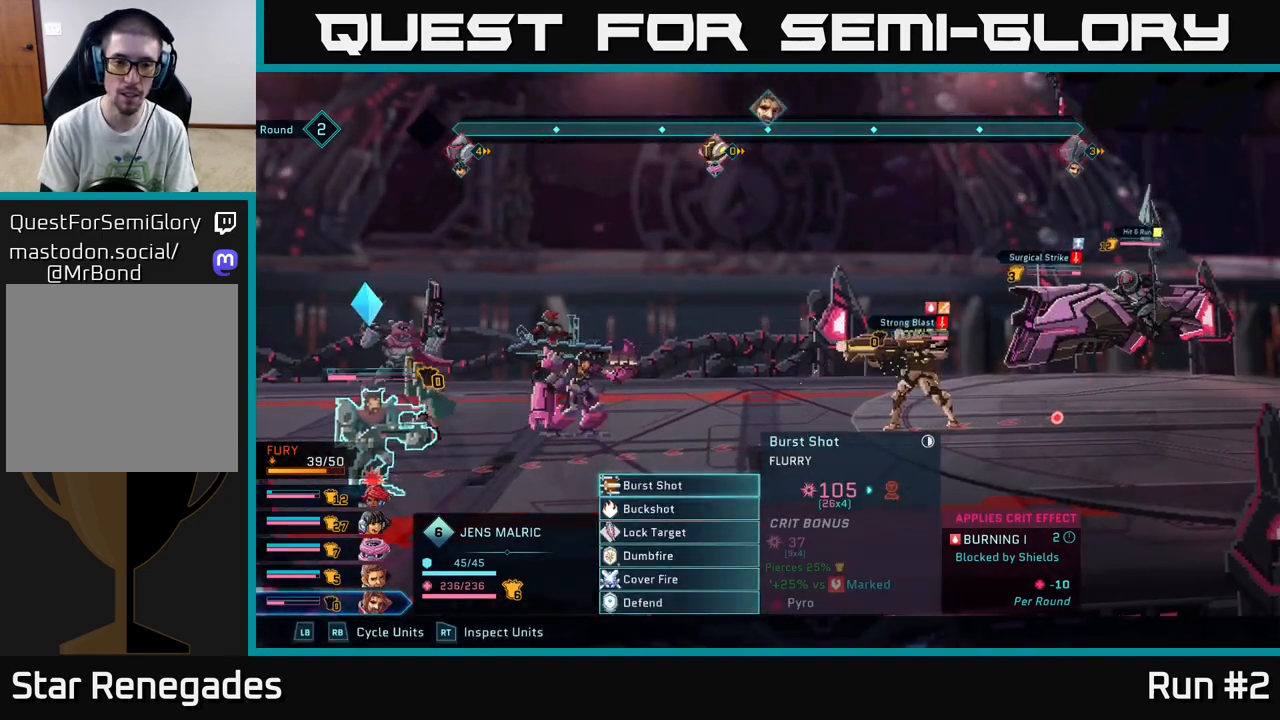
{"buttons": [], "left_stick": "center", "right_stick": "center", "events": []}
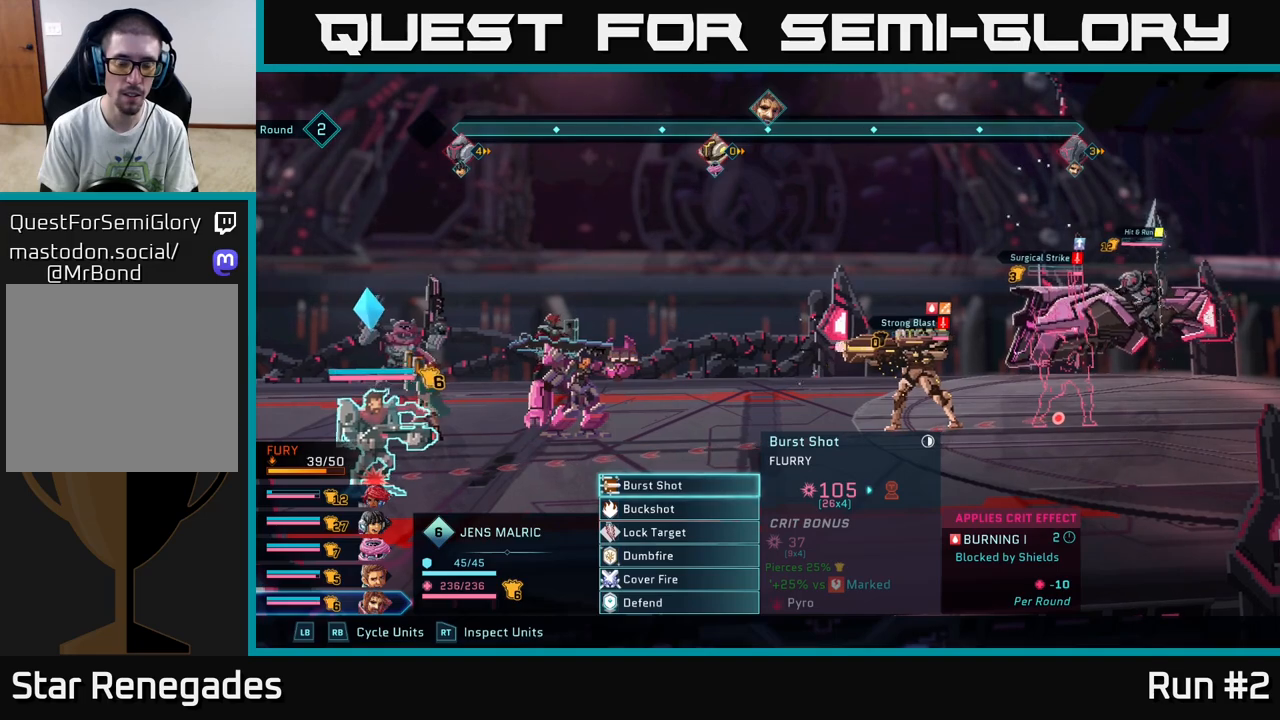
{"buttons": [], "left_stick": "center", "right_stick": "center", "events": []}
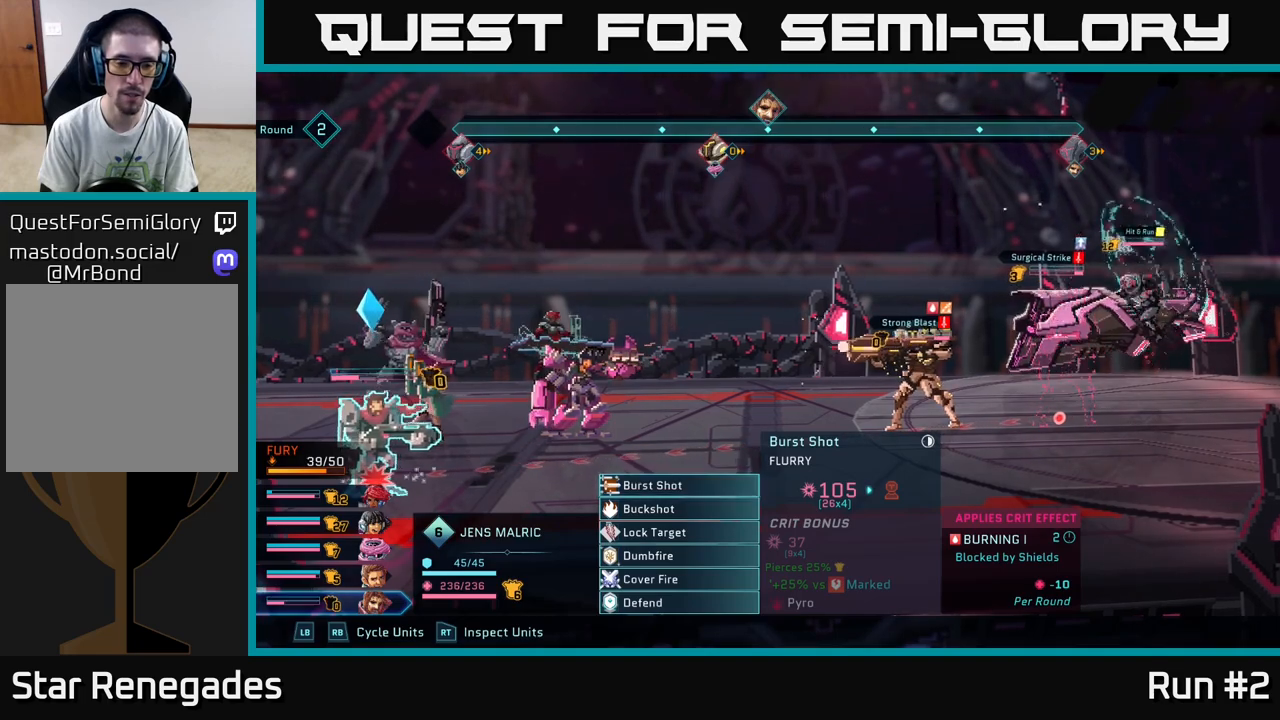
{"buttons": [], "left_stick": "center", "right_stick": "center", "events": [[267, "left_stick", "down"], [450, "left_stick", "center"]]}
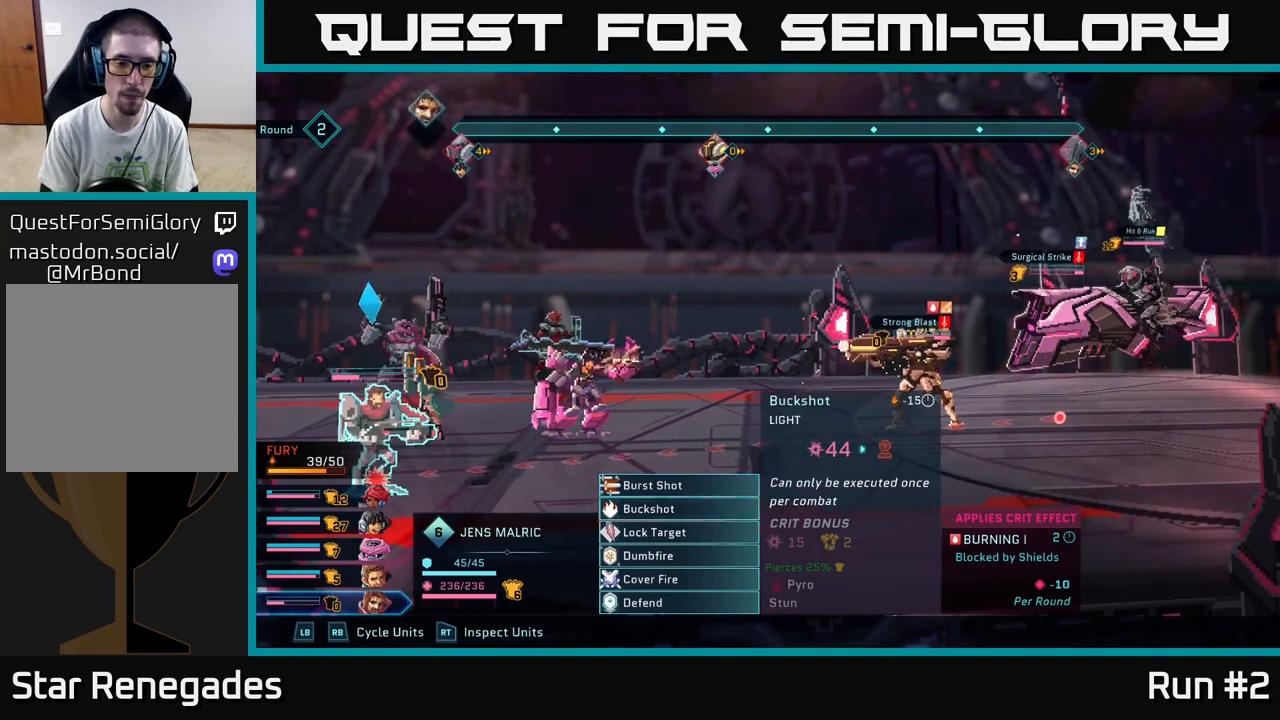
{"buttons": [], "left_stick": "center", "right_stick": "center", "events": [[67, "left_stick", "down"], [267, "left_stick", "center"]]}
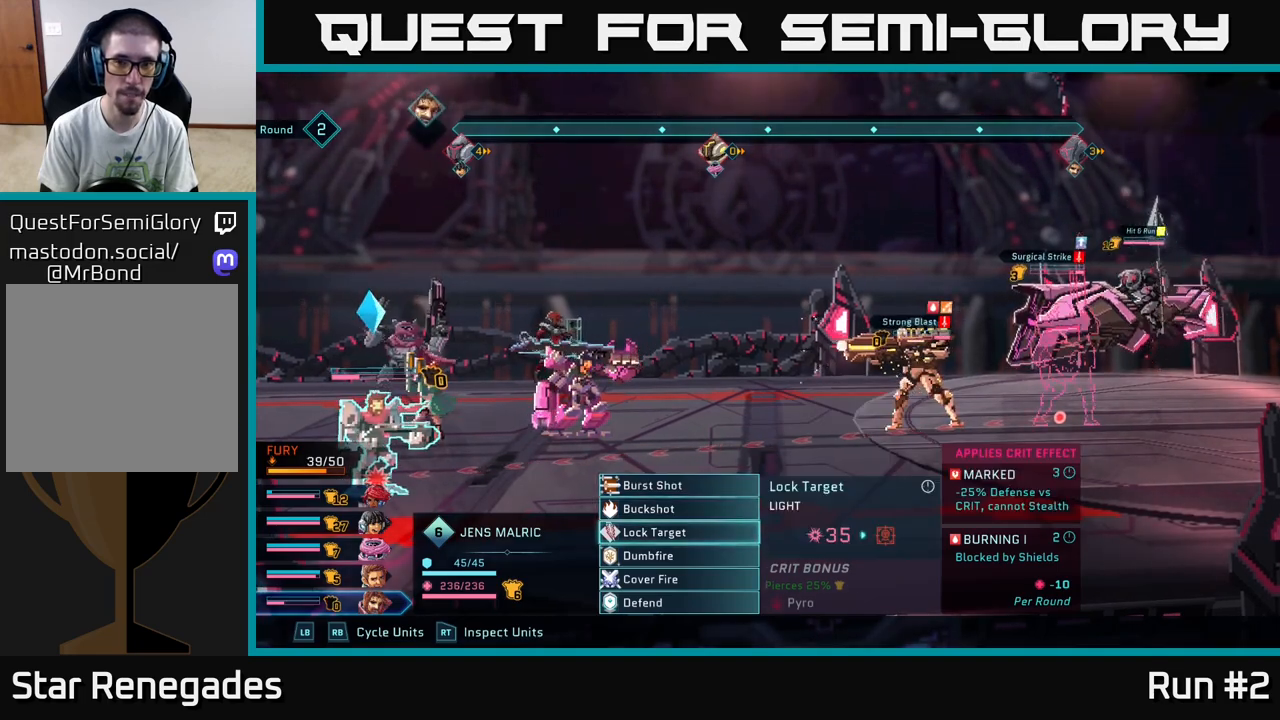
{"buttons": [], "left_stick": "center", "right_stick": "center", "events": []}
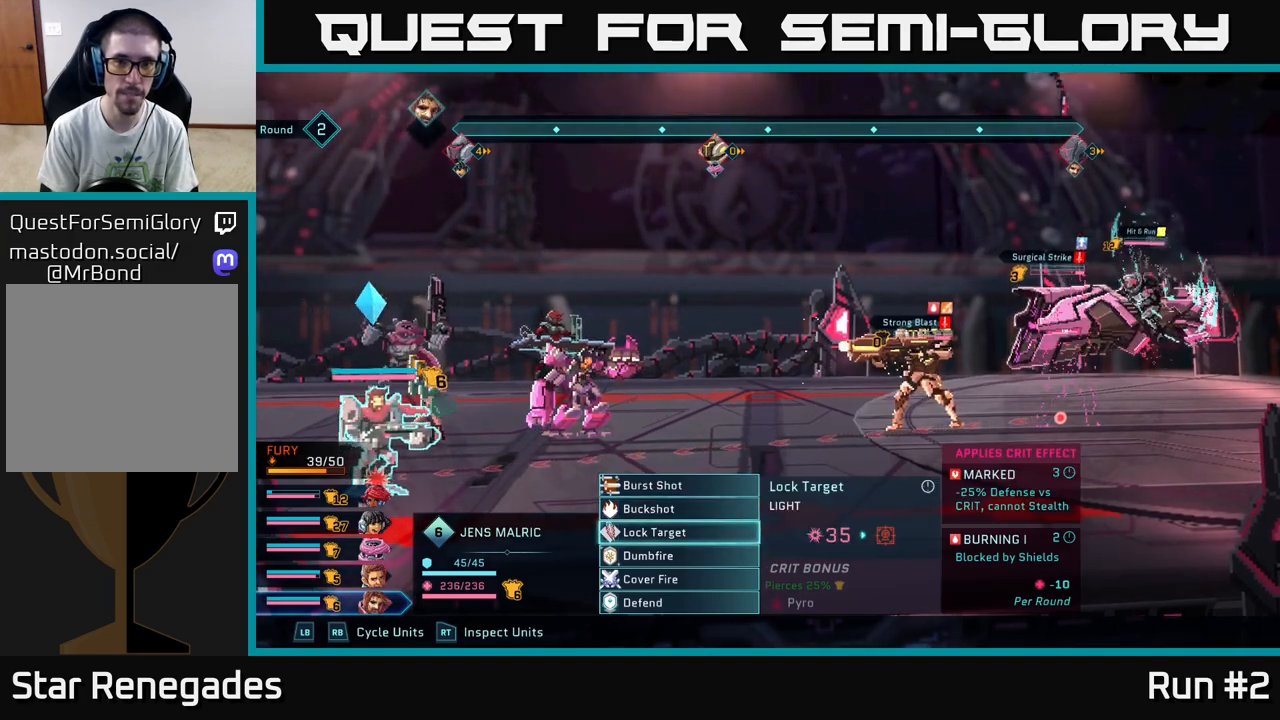
{"buttons": ["R2"], "left_stick": "center", "right_stick": "center", "events": [[250, "R2", "down"]]}
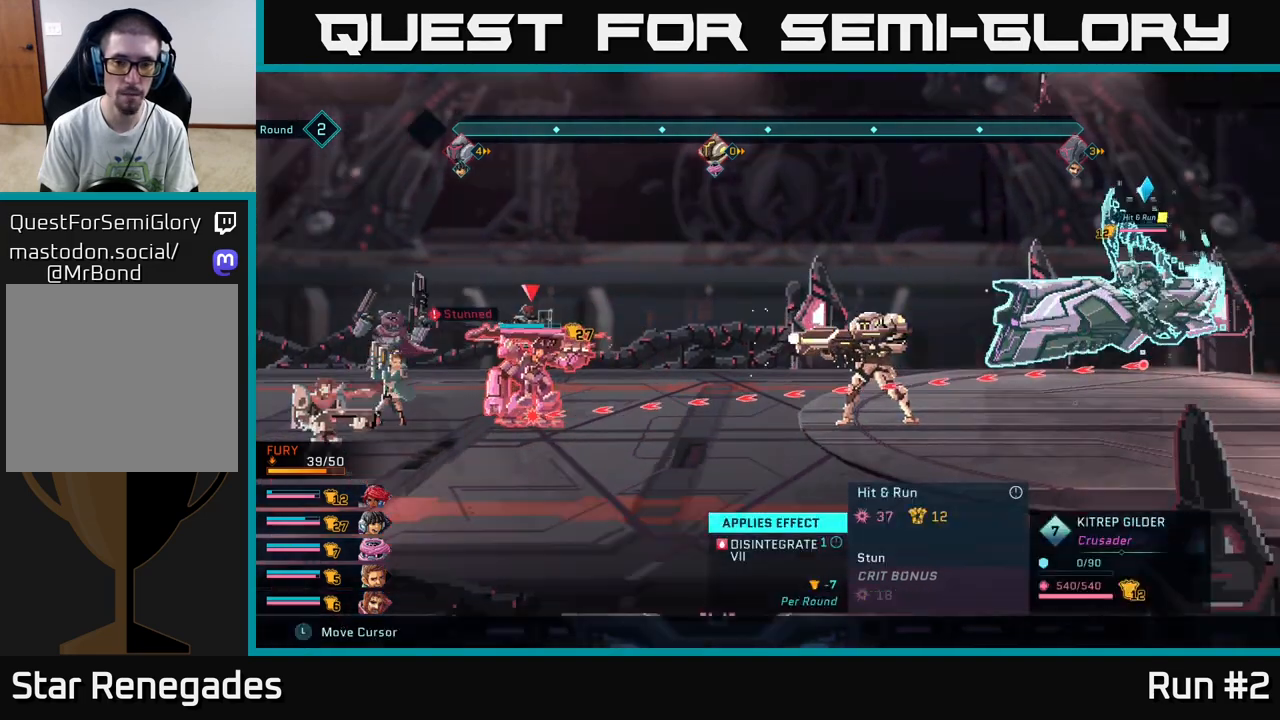
{"buttons": ["R2"], "left_stick": "center", "right_stick": "center", "events": [[167, "left_stick", "down"], [367, "left_stick", "center"]]}
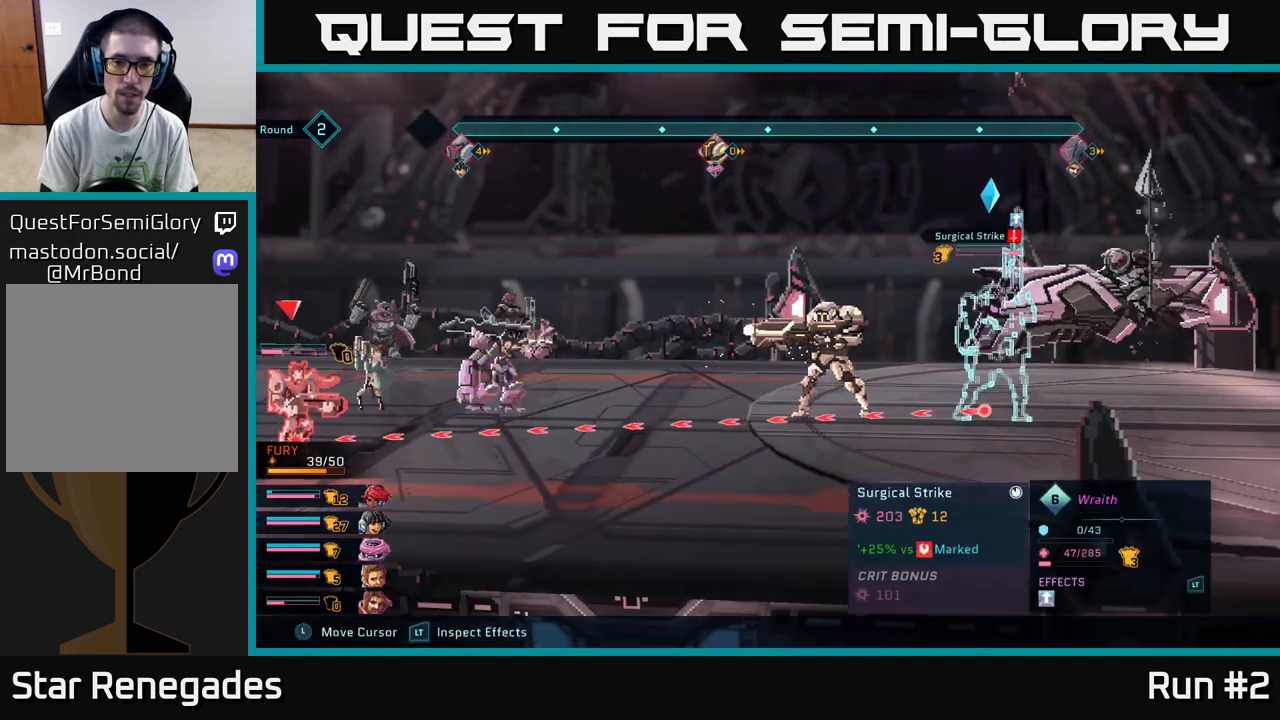
{"buttons": ["R2"], "left_stick": "center", "right_stick": "center", "events": []}
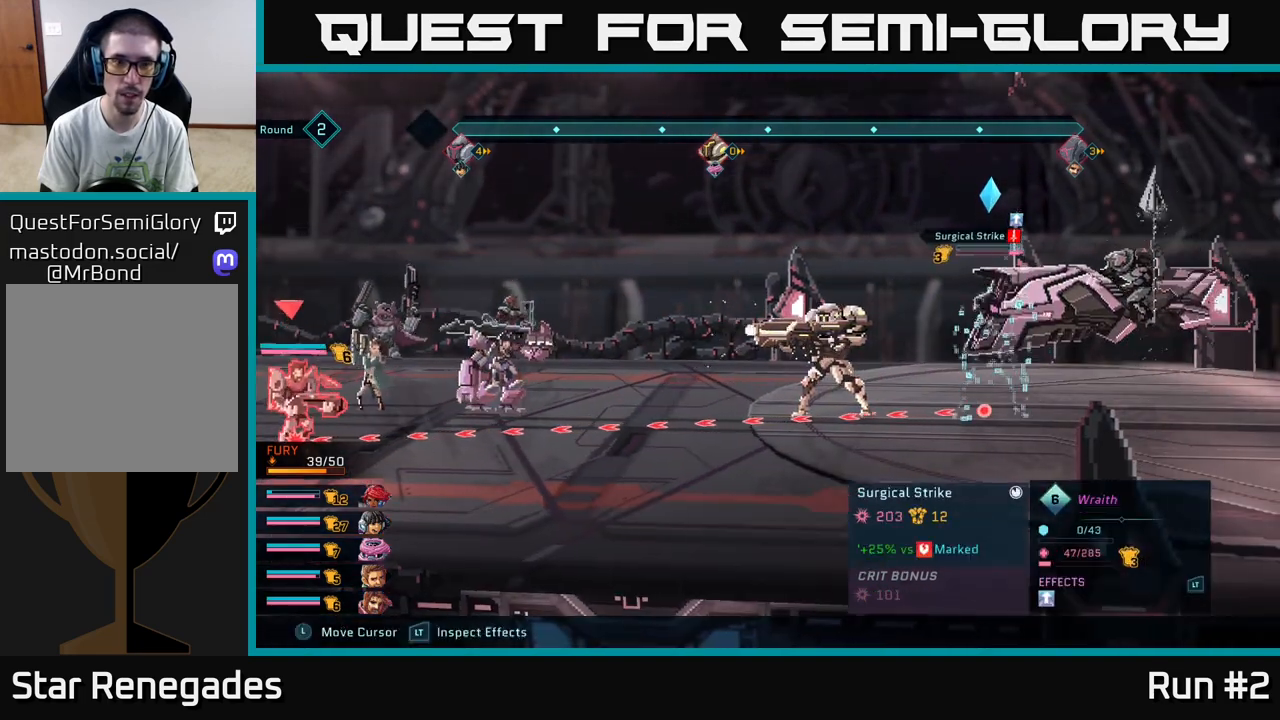
{"buttons": ["R2"], "left_stick": "center", "right_stick": "center", "events": []}
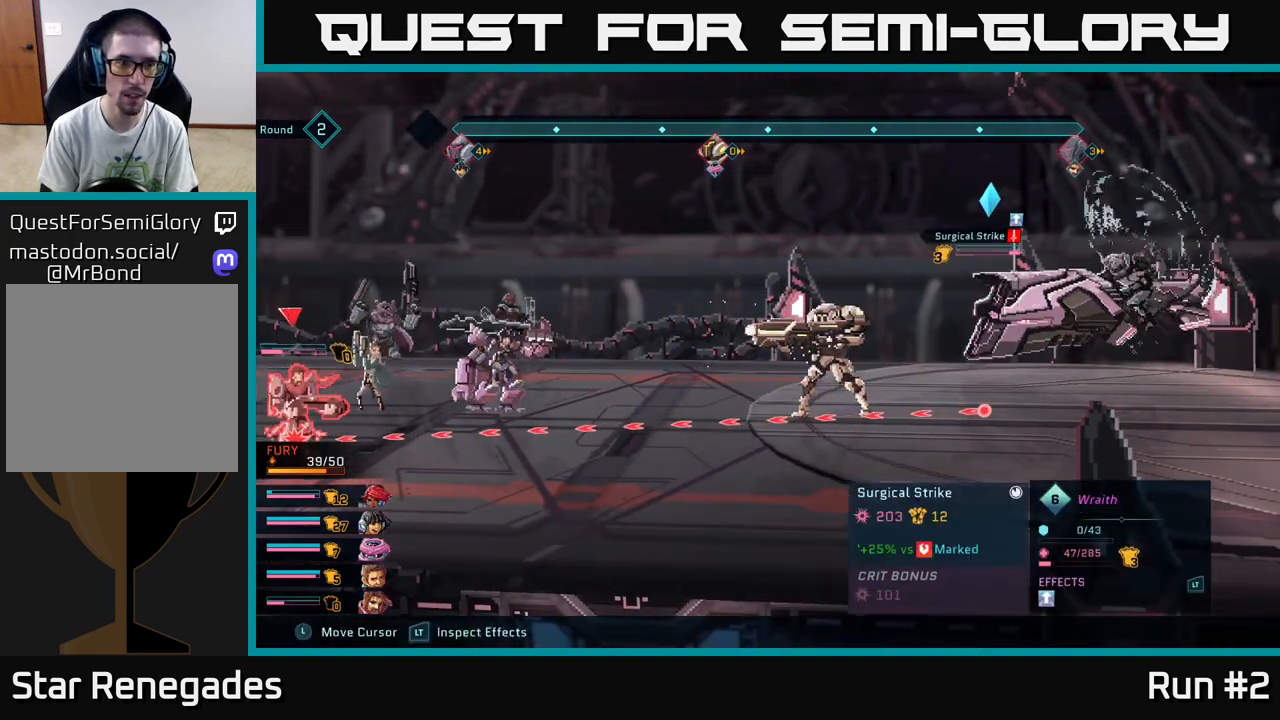
{"buttons": ["R2"], "left_stick": "center", "right_stick": "center", "events": []}
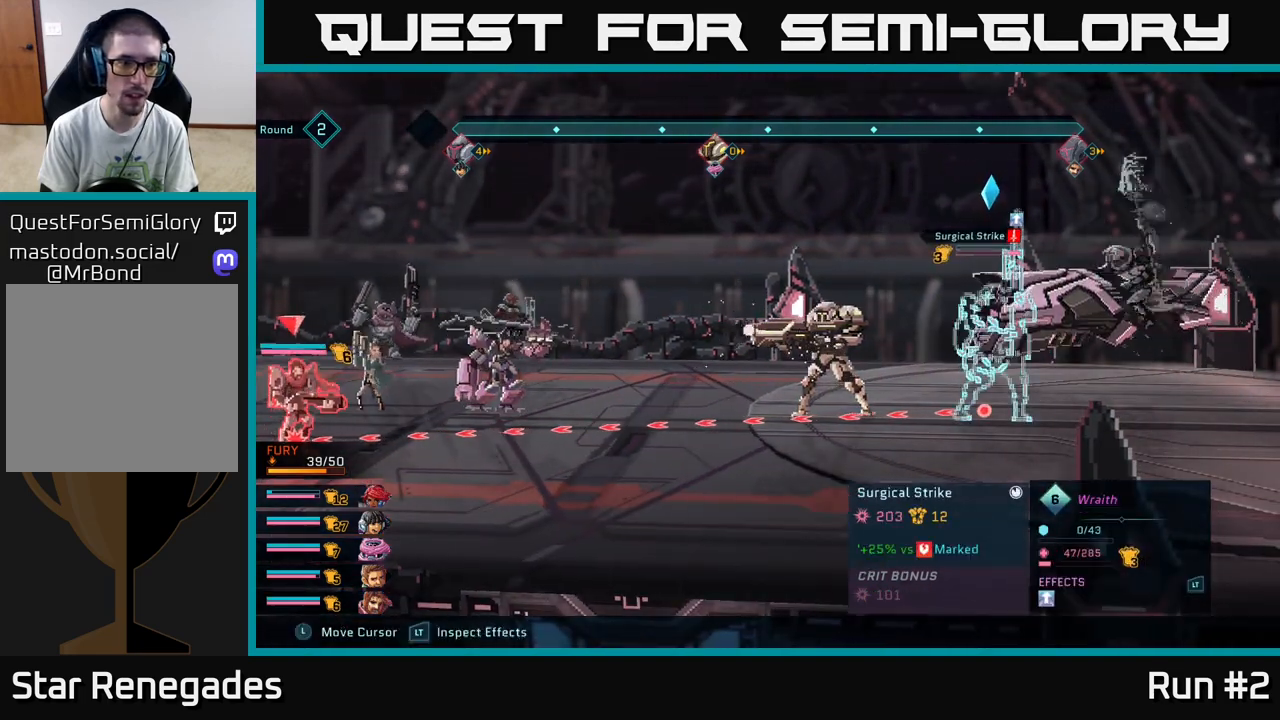
{"buttons": ["R2"], "left_stick": "center", "right_stick": "center", "events": []}
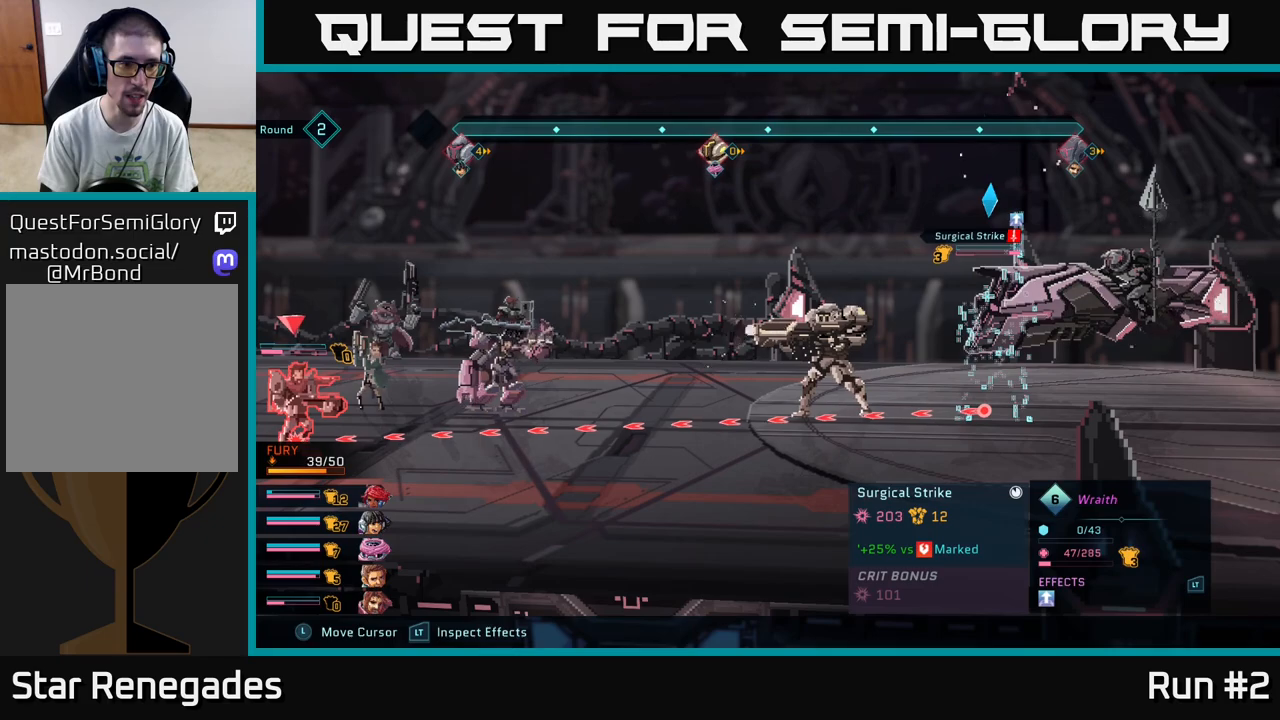
{"buttons": ["R2"], "left_stick": "center", "right_stick": "center", "events": []}
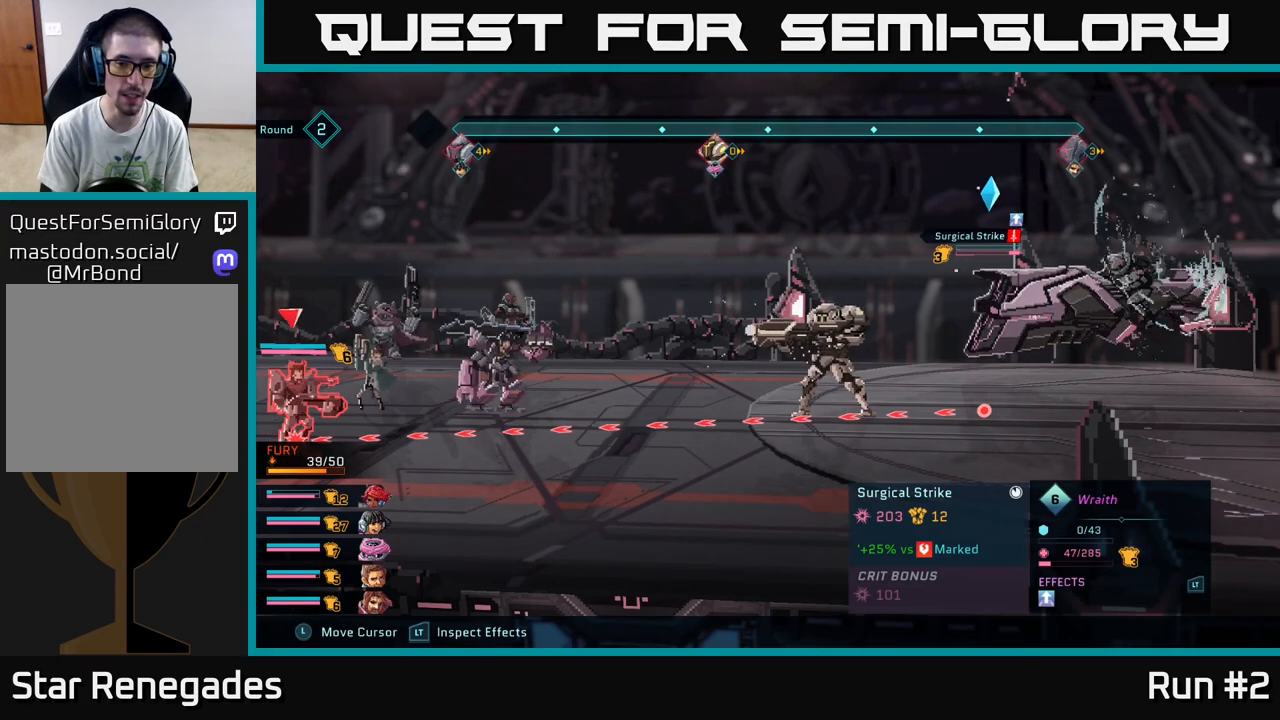
{"buttons": ["R2"], "left_stick": "center", "right_stick": "center", "events": []}
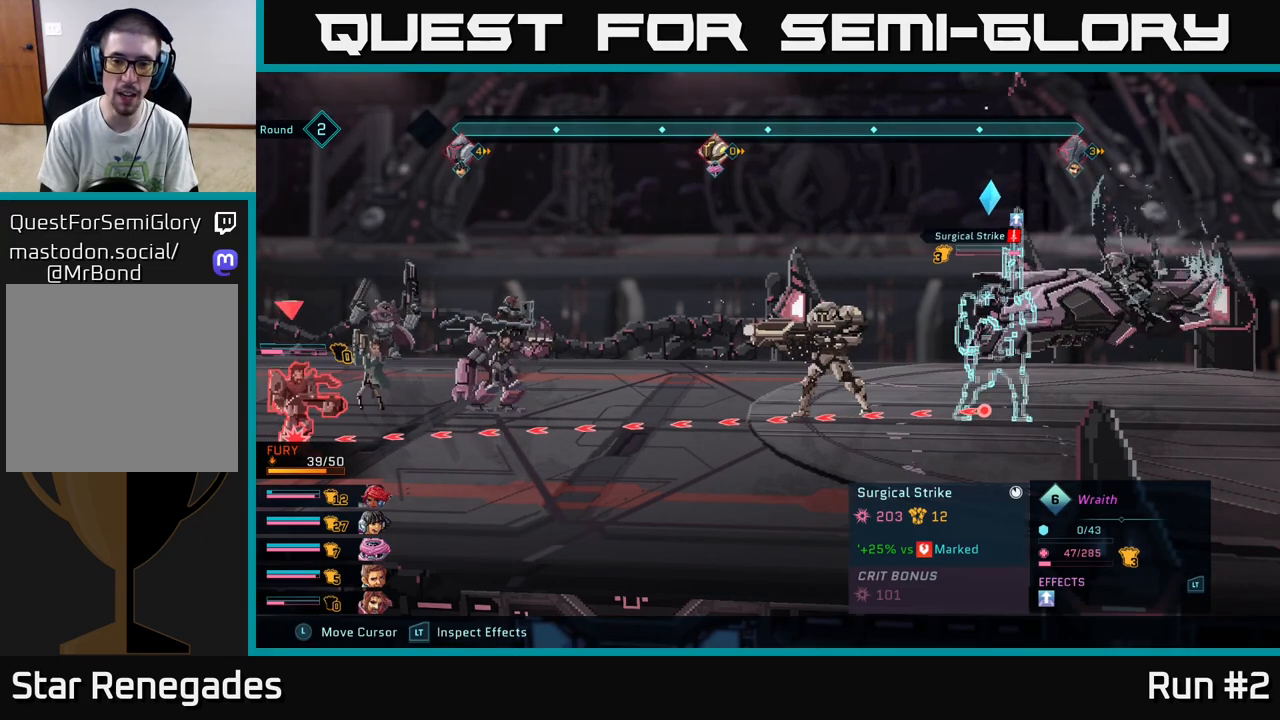
{"buttons": ["R2"], "left_stick": "center", "right_stick": "center", "events": []}
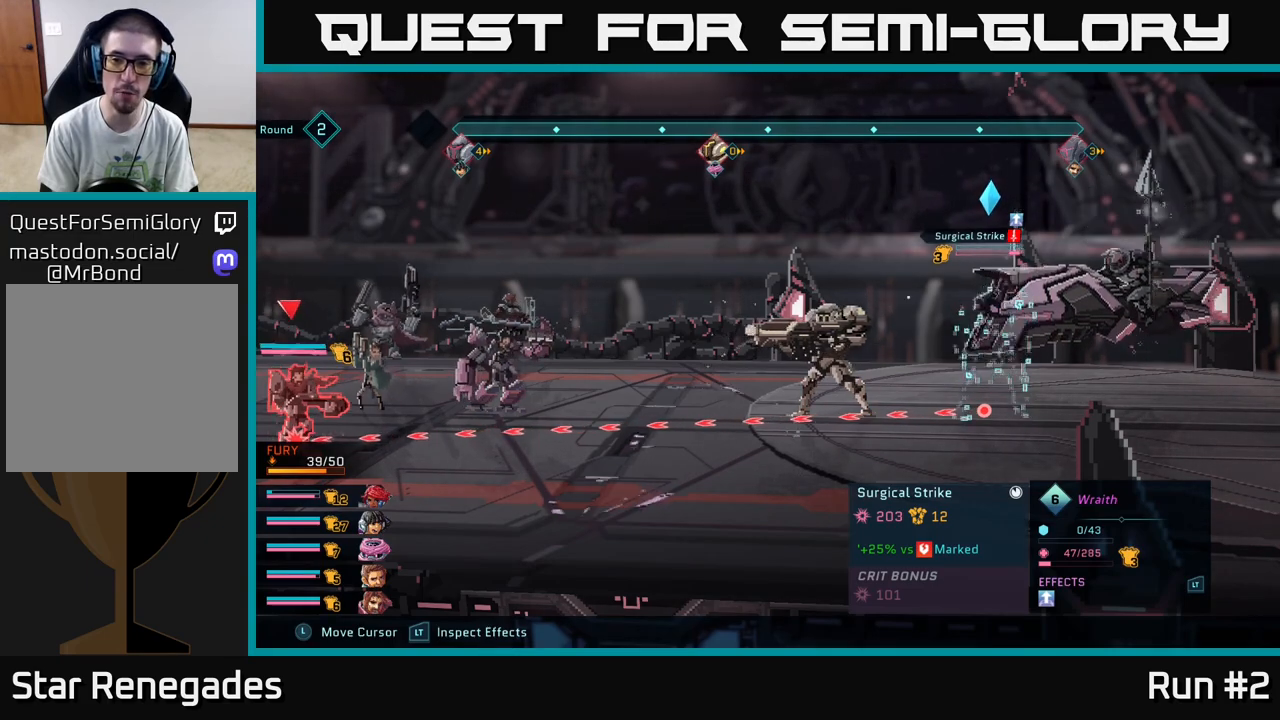
{"buttons": ["R2"], "left_stick": "center", "right_stick": "center", "events": []}
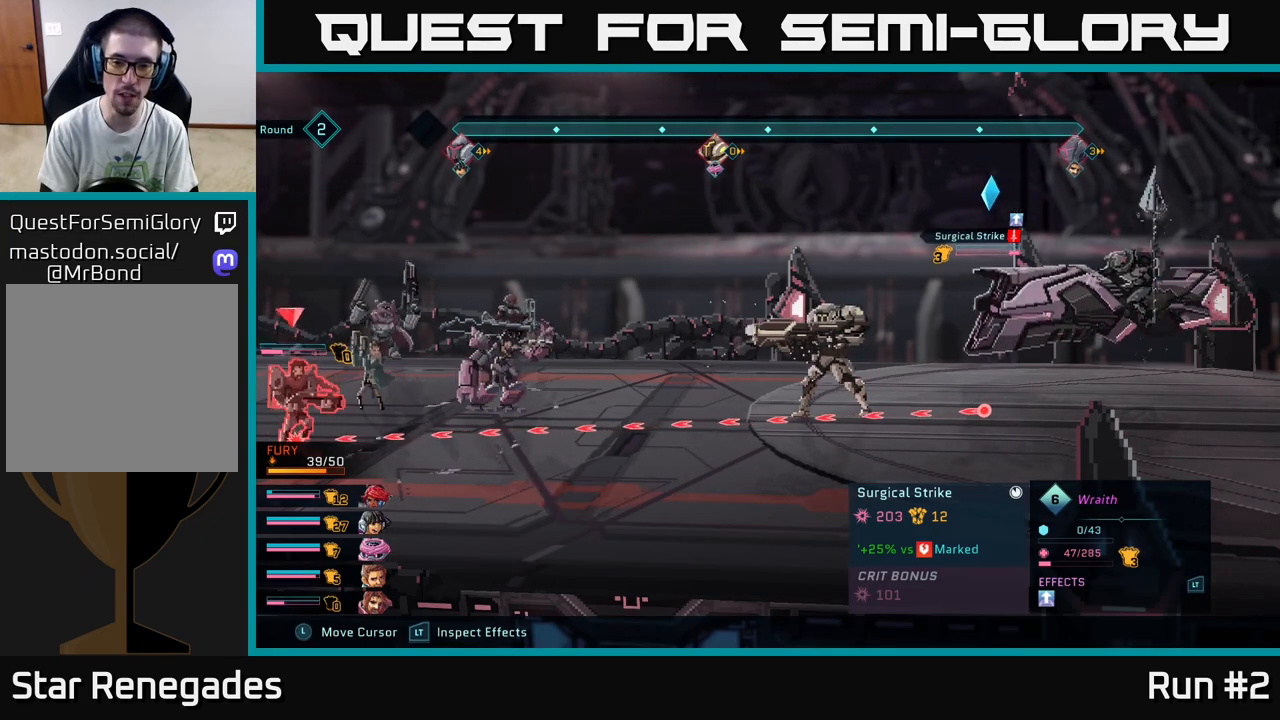
{"buttons": [], "left_stick": "center", "right_stick": "center", "events": [[500, "R2", "up"]]}
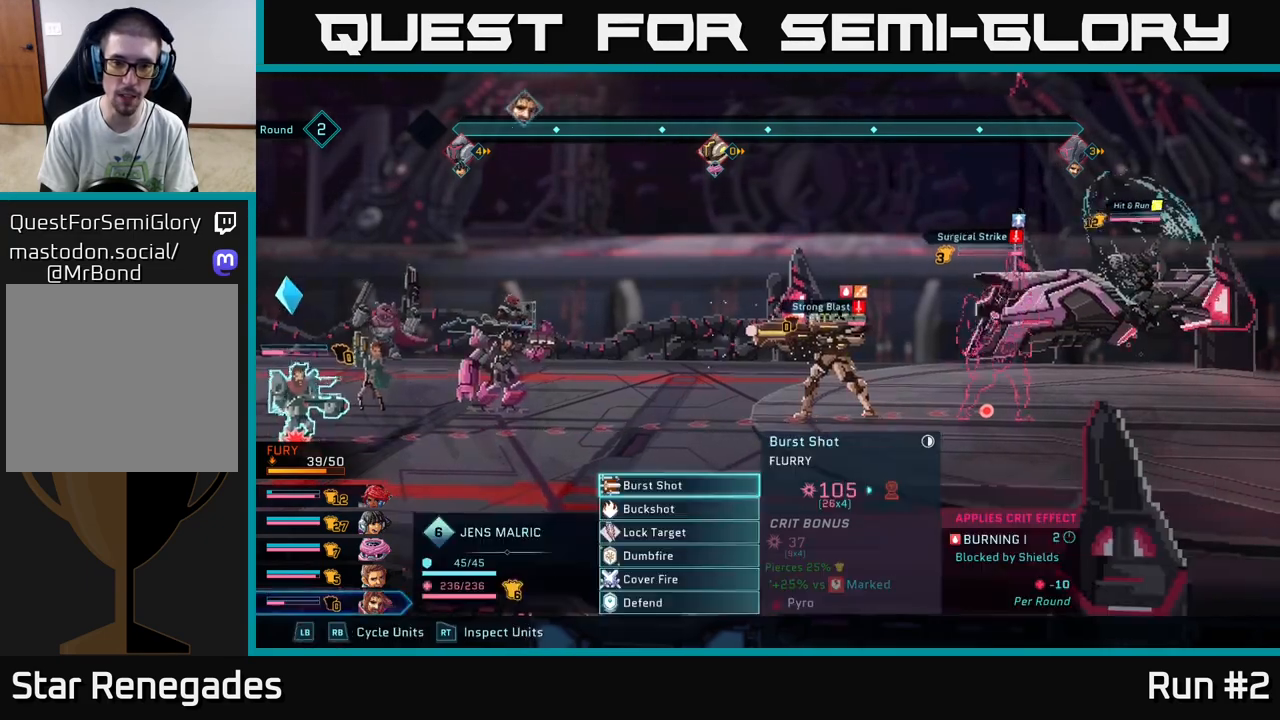
{"buttons": ["R1"], "left_stick": "center", "right_stick": "center", "events": [[500, "R1", "down"]]}
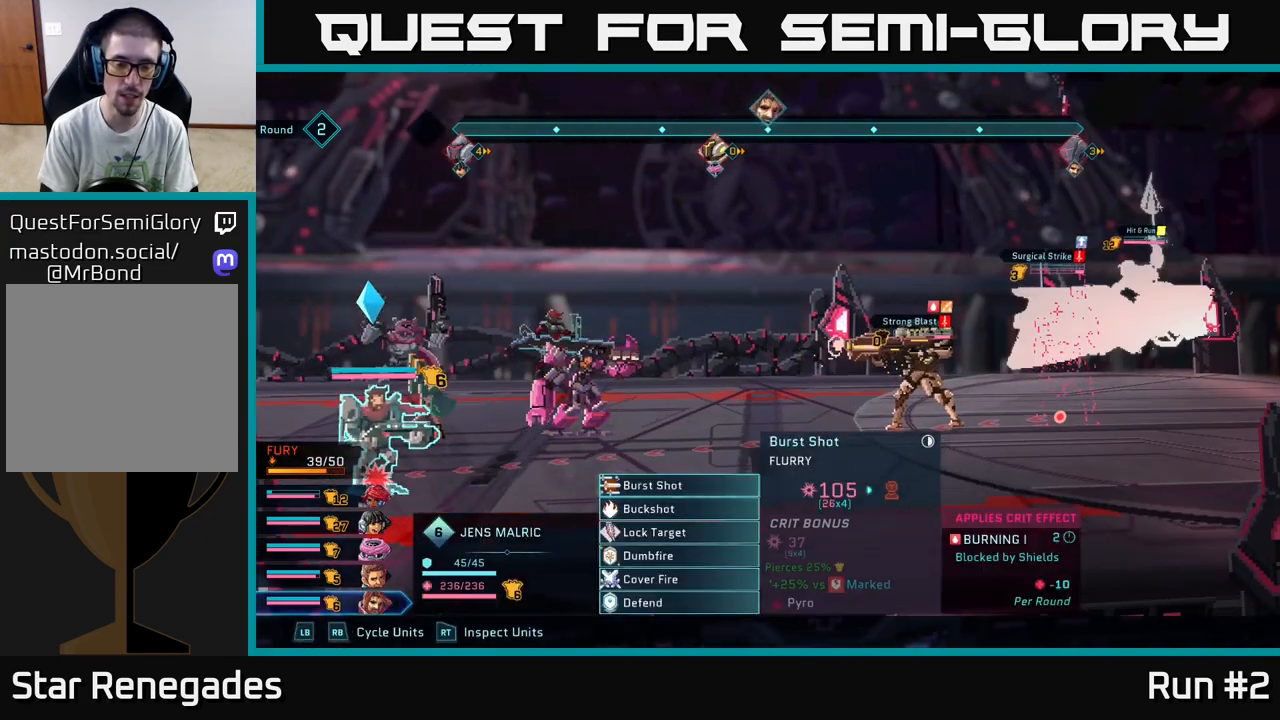
{"buttons": [], "left_stick": "center", "right_stick": "center", "events": [[150, "R1", "up"]]}
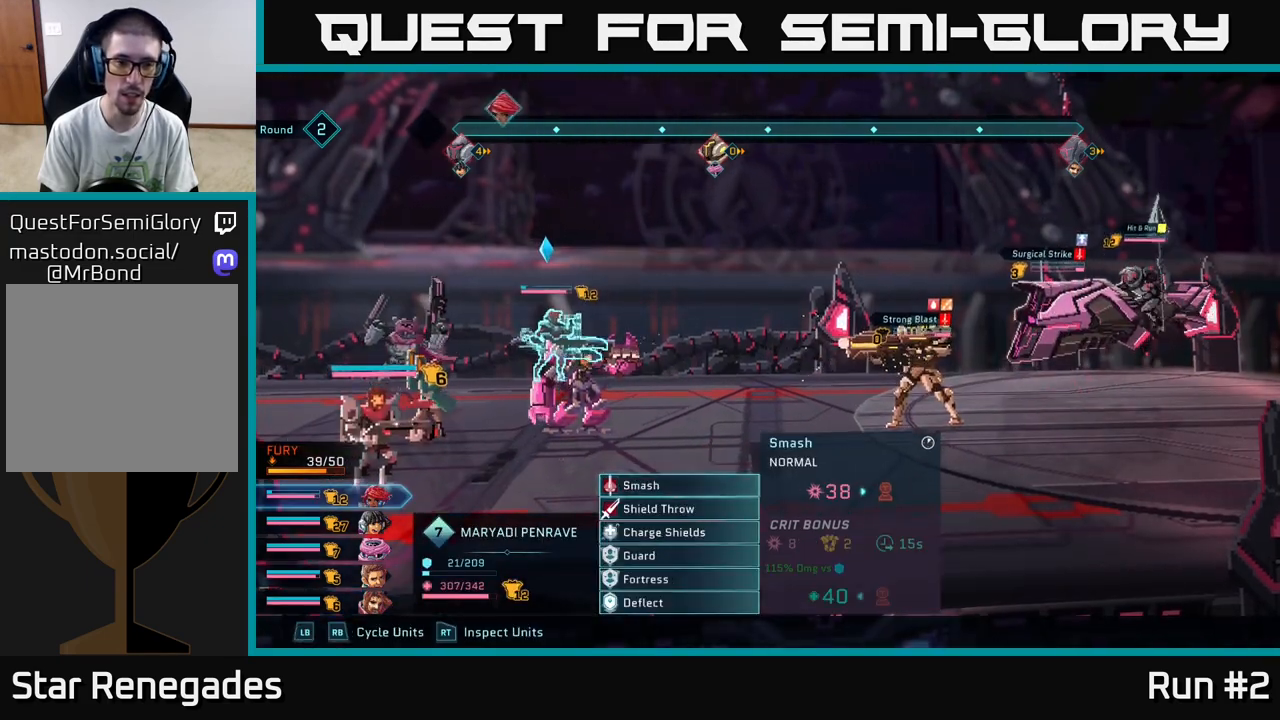
{"buttons": [], "left_stick": "down", "right_stick": "center", "events": [[217, "left_stick", "down"], [417, "left_stick", "center"], [500, "left_stick", "down"]]}
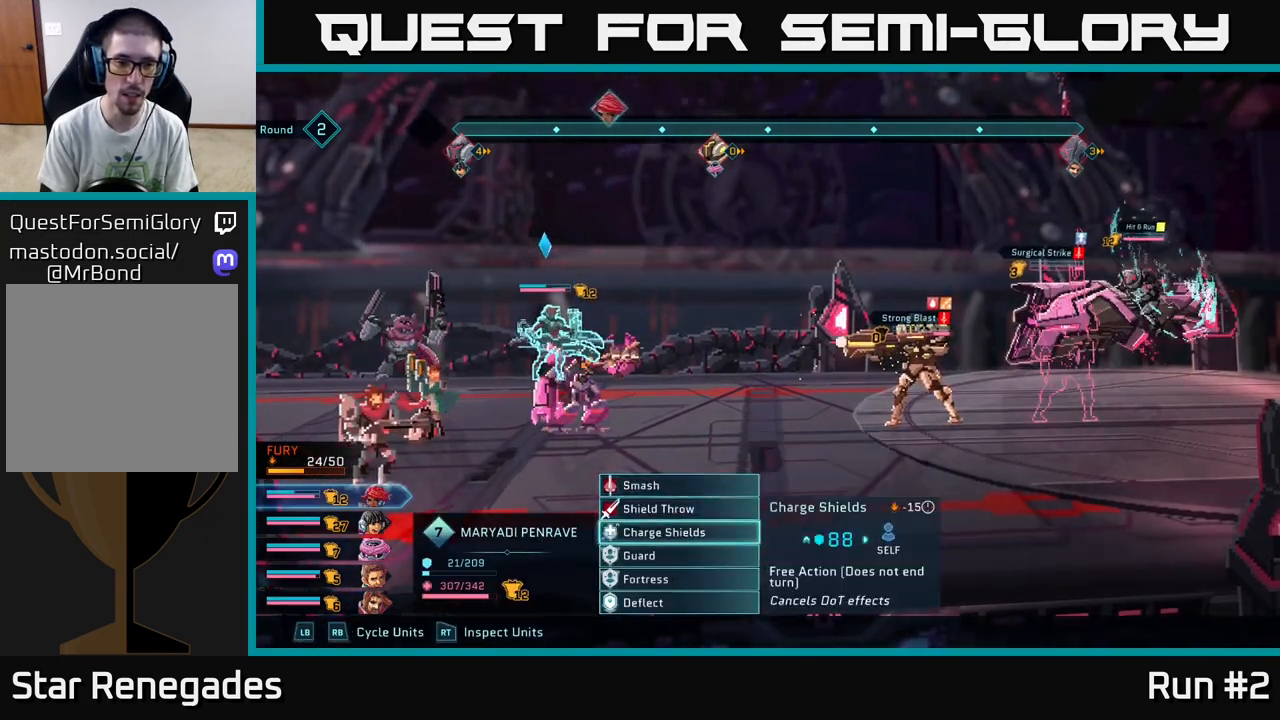
{"buttons": [], "left_stick": "center", "right_stick": "center", "events": [[183, "left_stick", "center"], [267, "left_stick", "down"], [450, "left_stick", "center"]]}
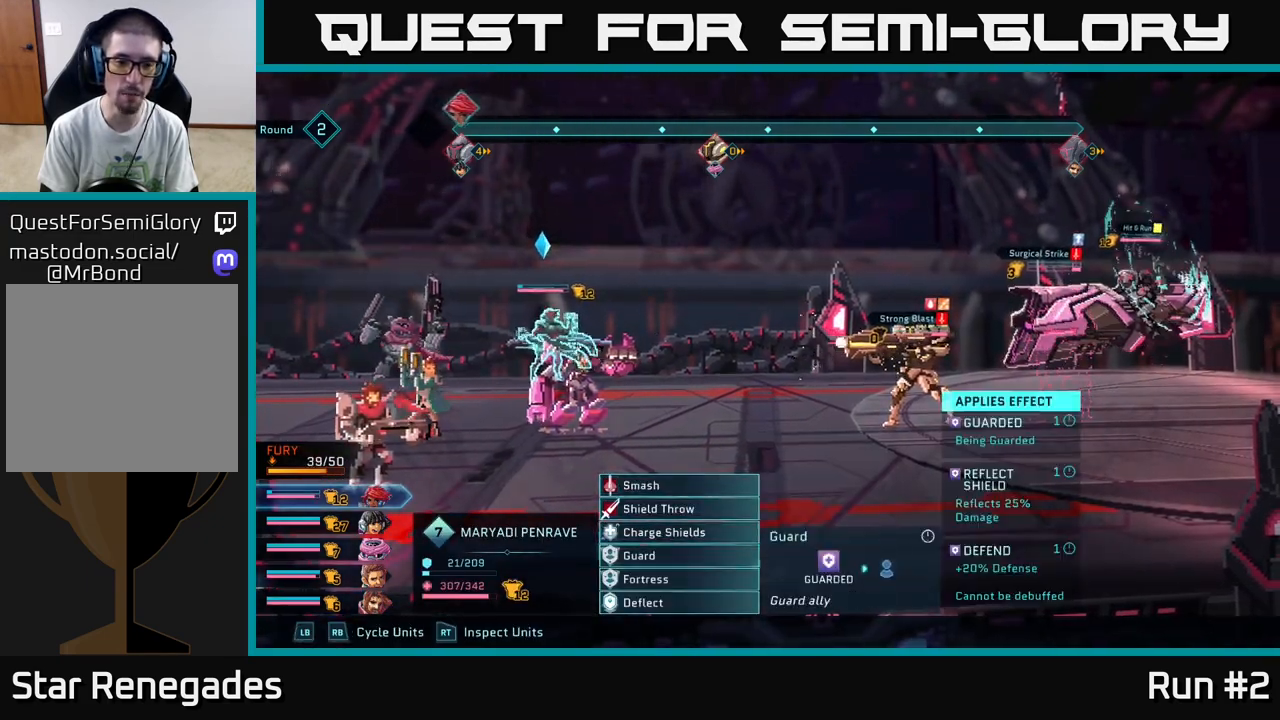
{"buttons": [], "left_stick": "center", "right_stick": "center", "events": []}
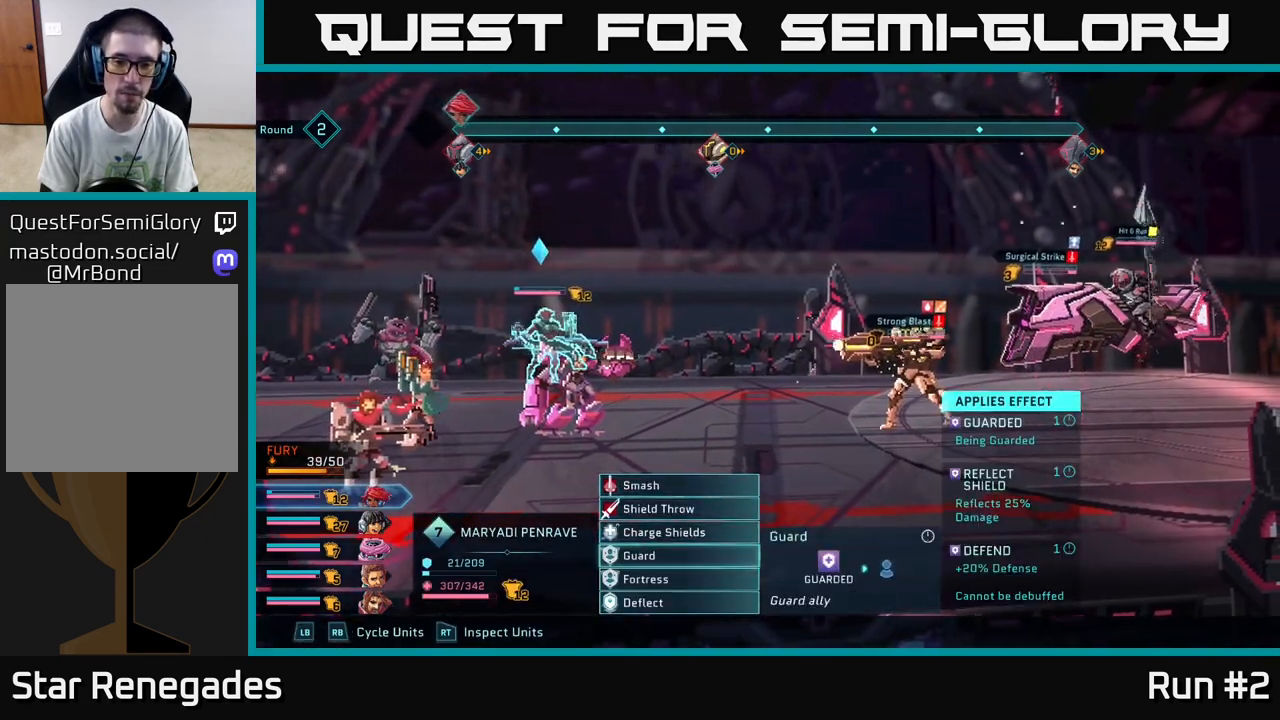
{"buttons": [], "left_stick": "center", "right_stick": "center", "events": []}
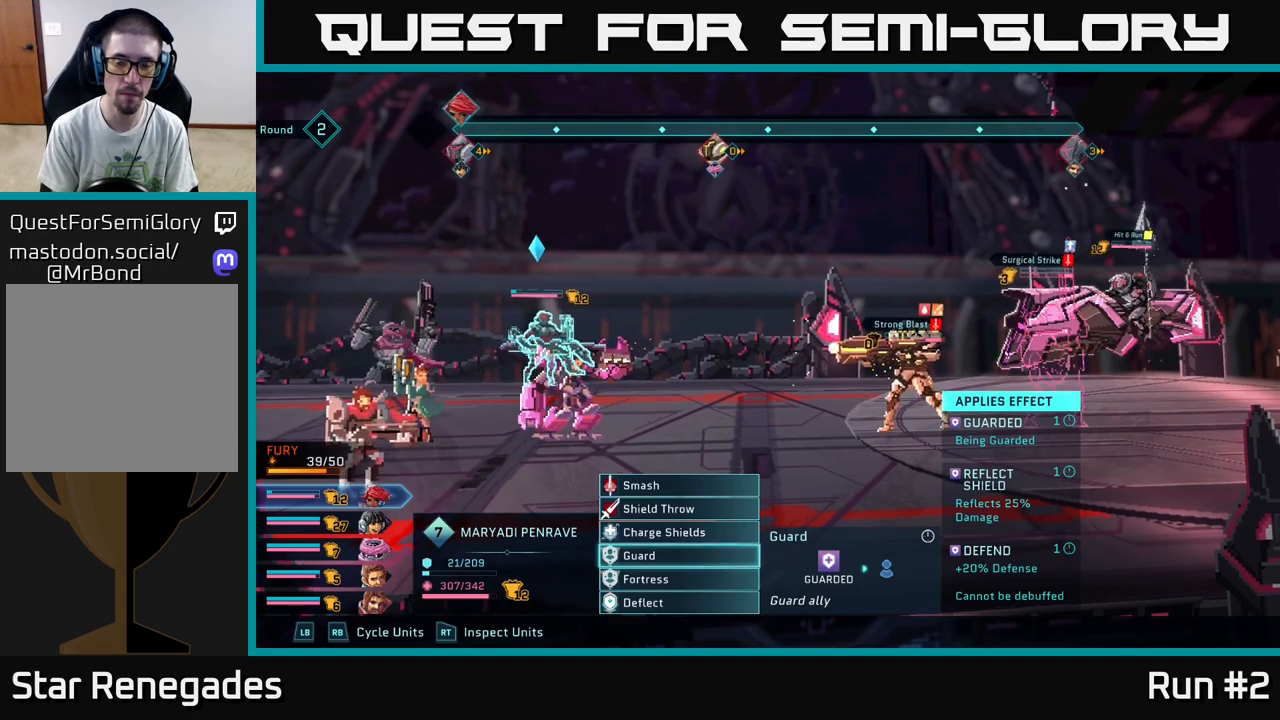
{"buttons": [], "left_stick": "center", "right_stick": "center", "events": []}
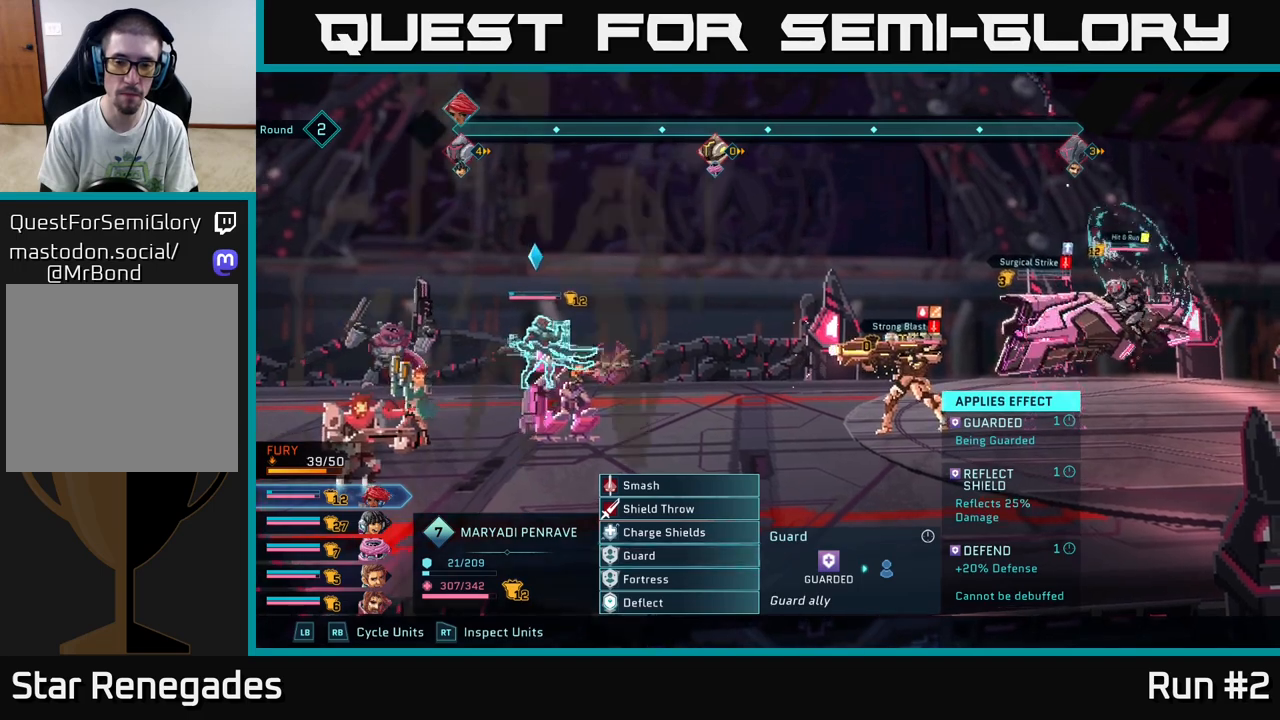
{"buttons": [], "left_stick": "center", "right_stick": "center", "events": []}
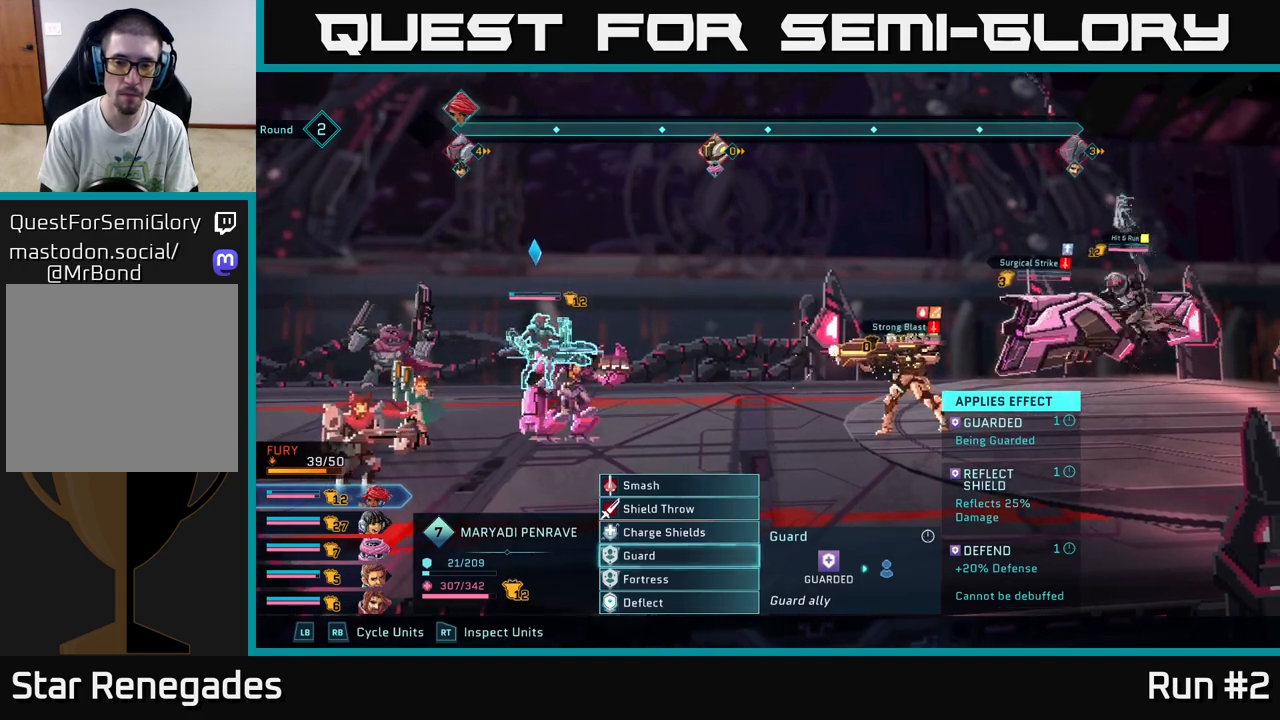
{"buttons": [], "left_stick": "center", "right_stick": "center", "events": []}
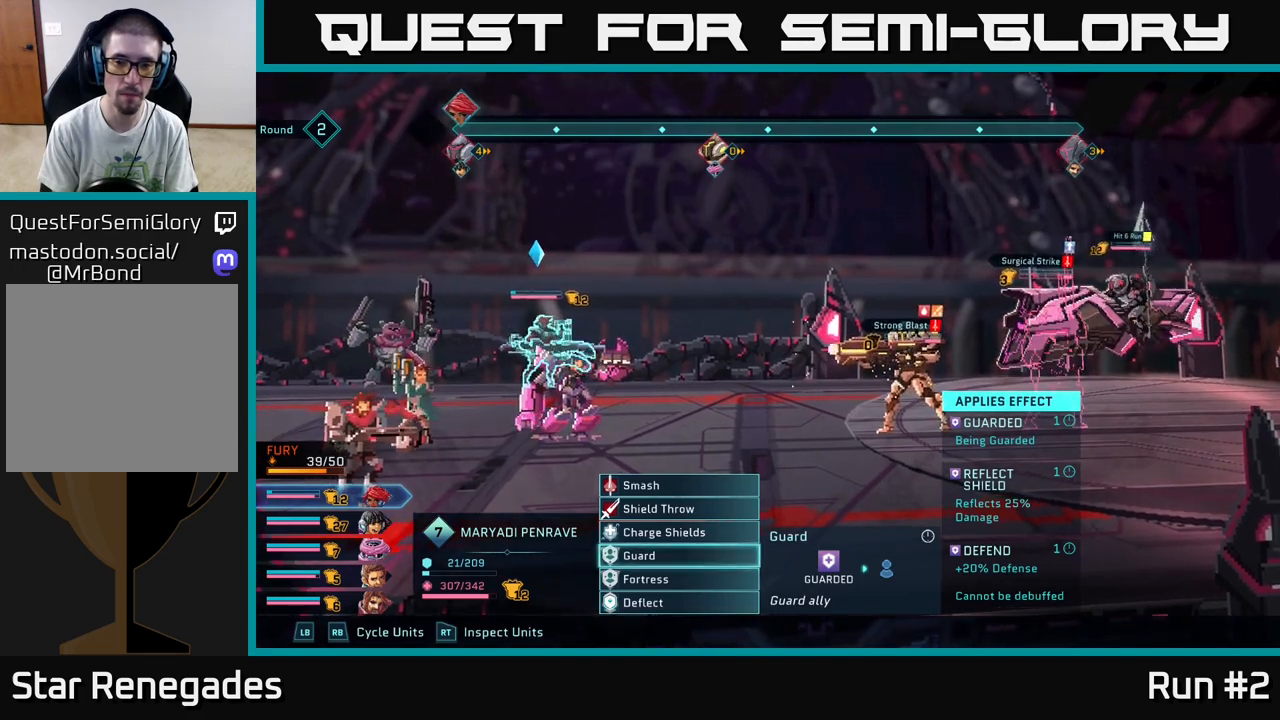
{"buttons": [], "left_stick": "center", "right_stick": "center", "events": []}